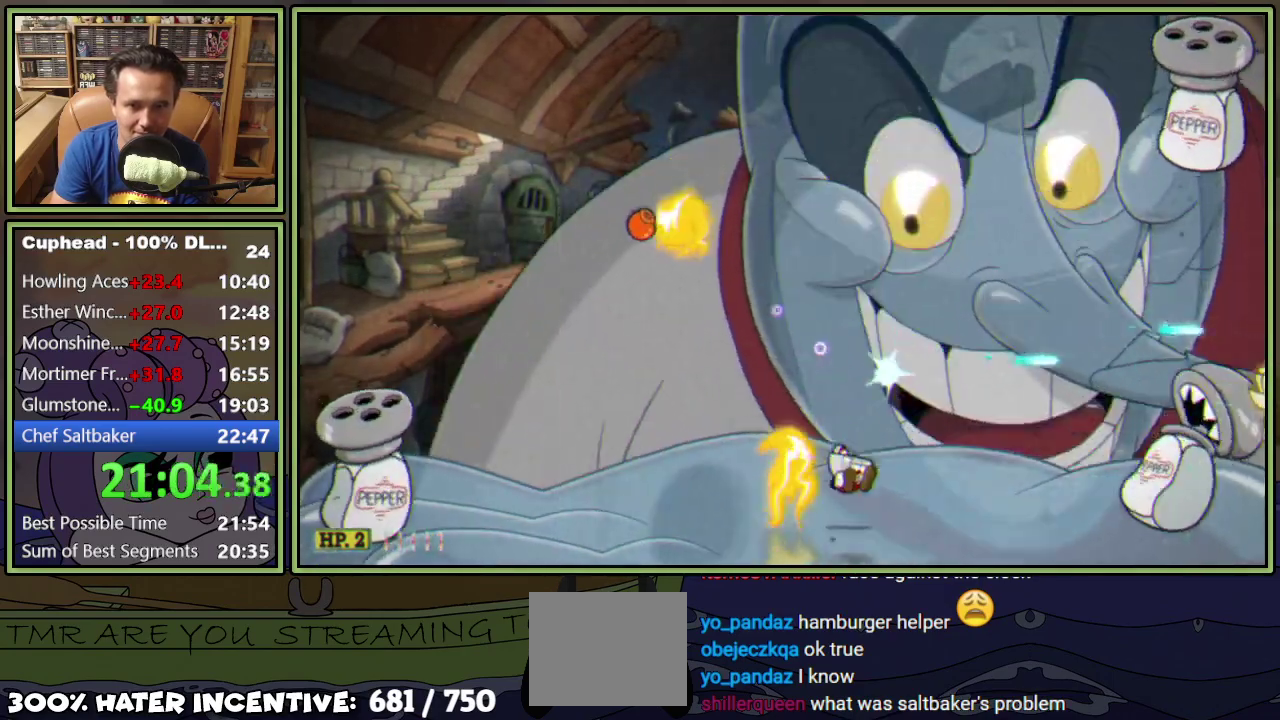
Gameplay with a controller (Xbox layout); each line is a JSON object with the inputs held at the frame after it. "events" lists button and stick changes between this image and that frame as [ms after this image, input, new state], when the widget could be followed in between. Not read: L3 R3 left_stick right_stick.
{"buttons": ["L1", "DPAD_DOWN"], "events": [[433, "DPAD_DOWN", "down"]]}
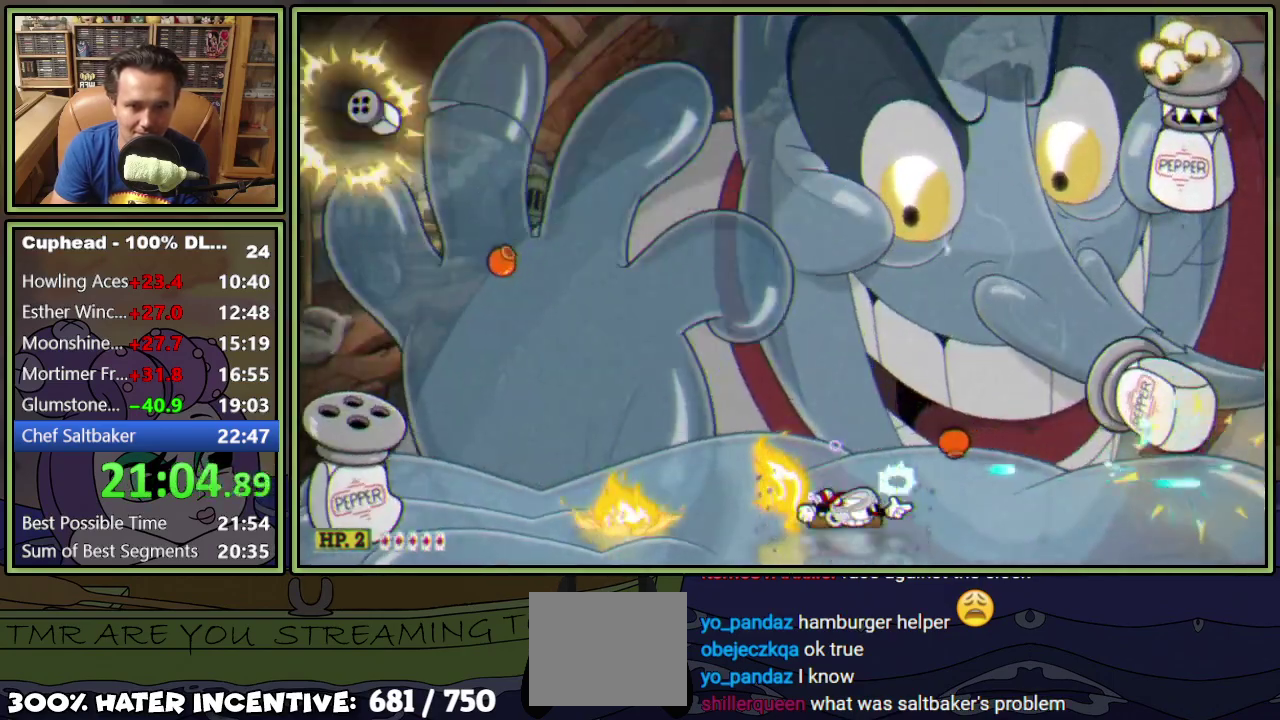
{"buttons": ["L1", "DPAD_DOWN"], "events": []}
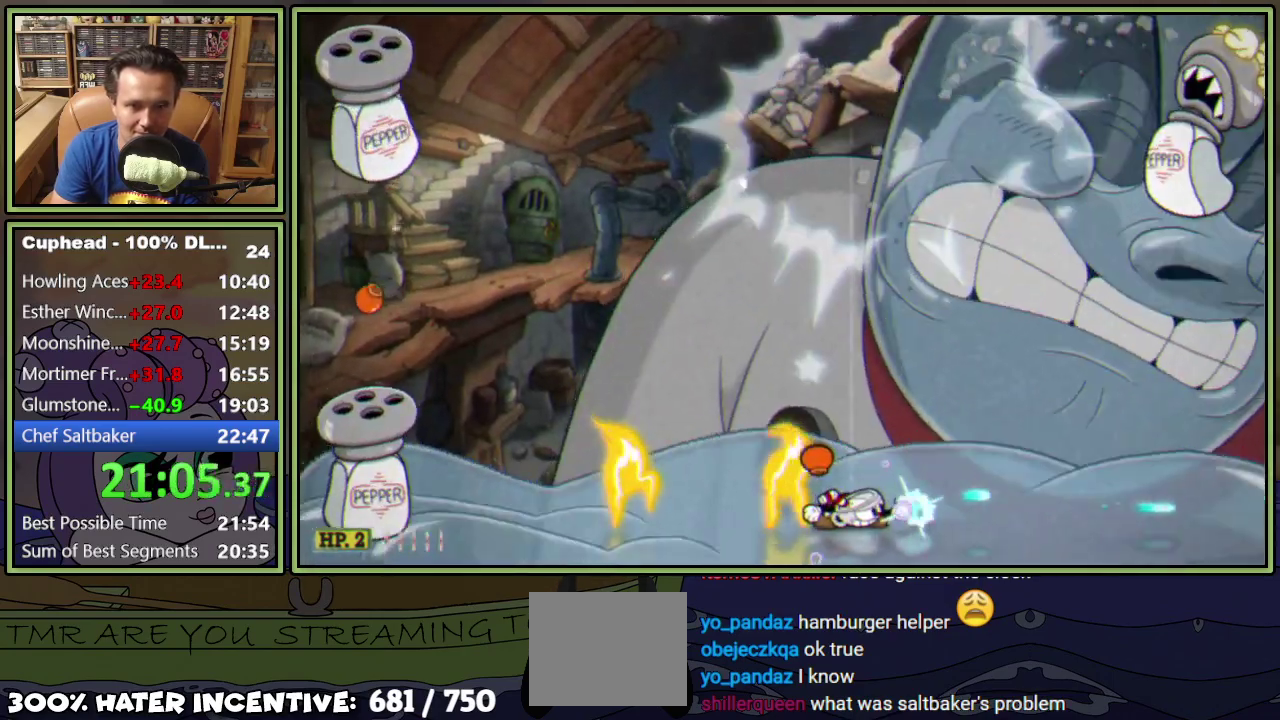
{"buttons": ["L1", "R1", "DPAD_UP", "DPAD_RIGHT"], "events": [[66, "R1", "down"], [83, "DPAD_DOWN", "up"], [83, "DPAD_RIGHT", "down"], [100, "DPAD_UP", "down"]]}
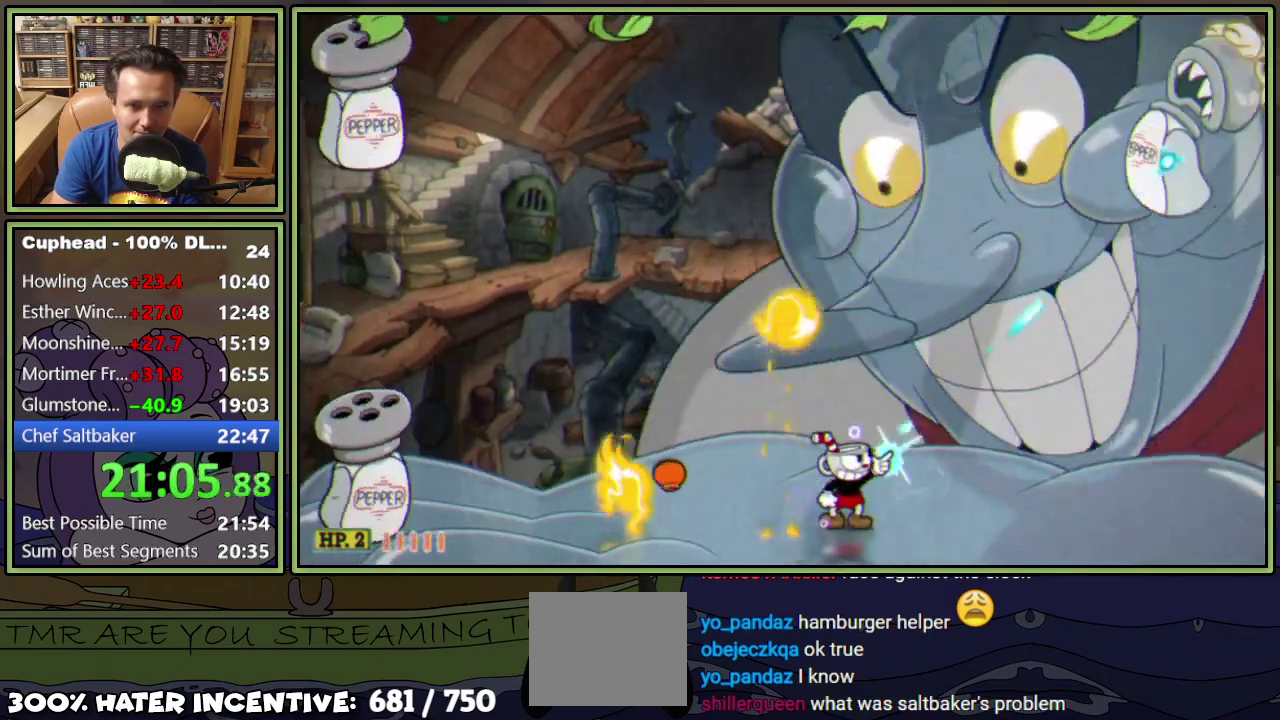
{"buttons": ["L1", "R1", "DPAD_UP", "DPAD_RIGHT"], "events": []}
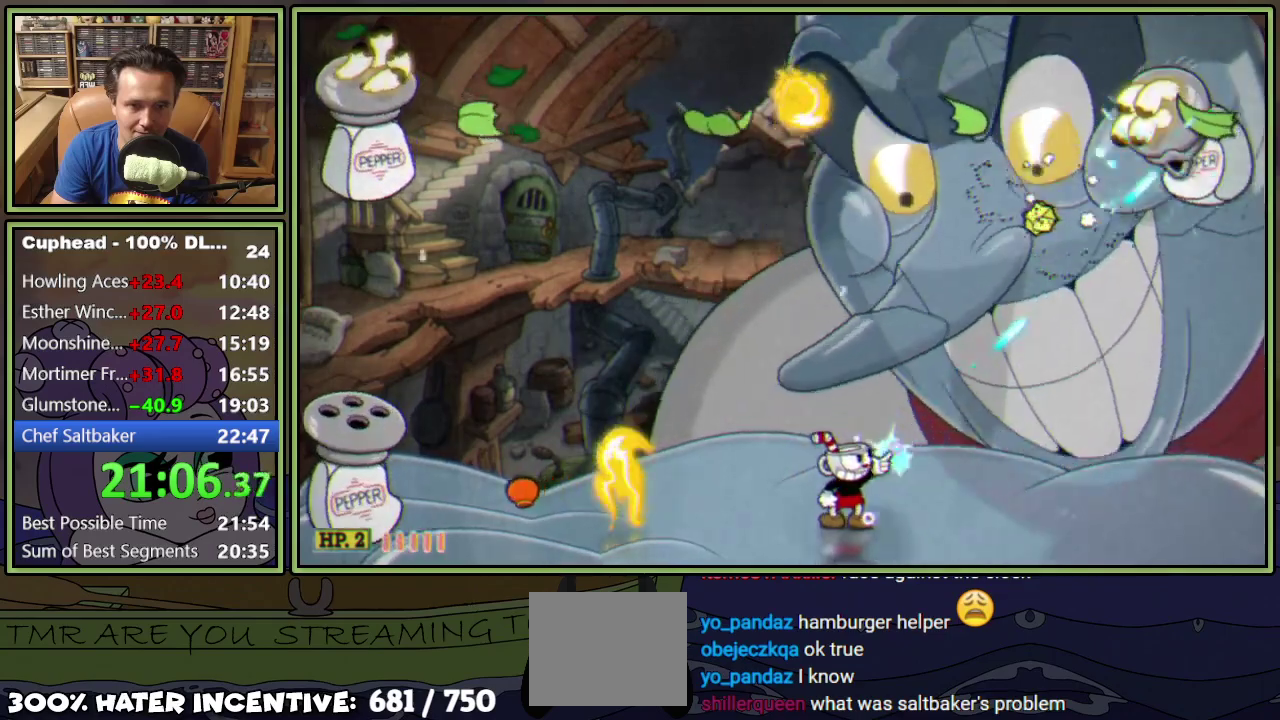
{"buttons": ["L1", "R1", "DPAD_UP", "DPAD_RIGHT"], "events": [[50, "DPAD_RIGHT", "up"], [66, "R1", "up"], [100, "DPAD_LEFT", "down"], [266, "DPAD_LEFT", "up"], [300, "DPAD_RIGHT", "down"], [300, "R1", "down"]]}
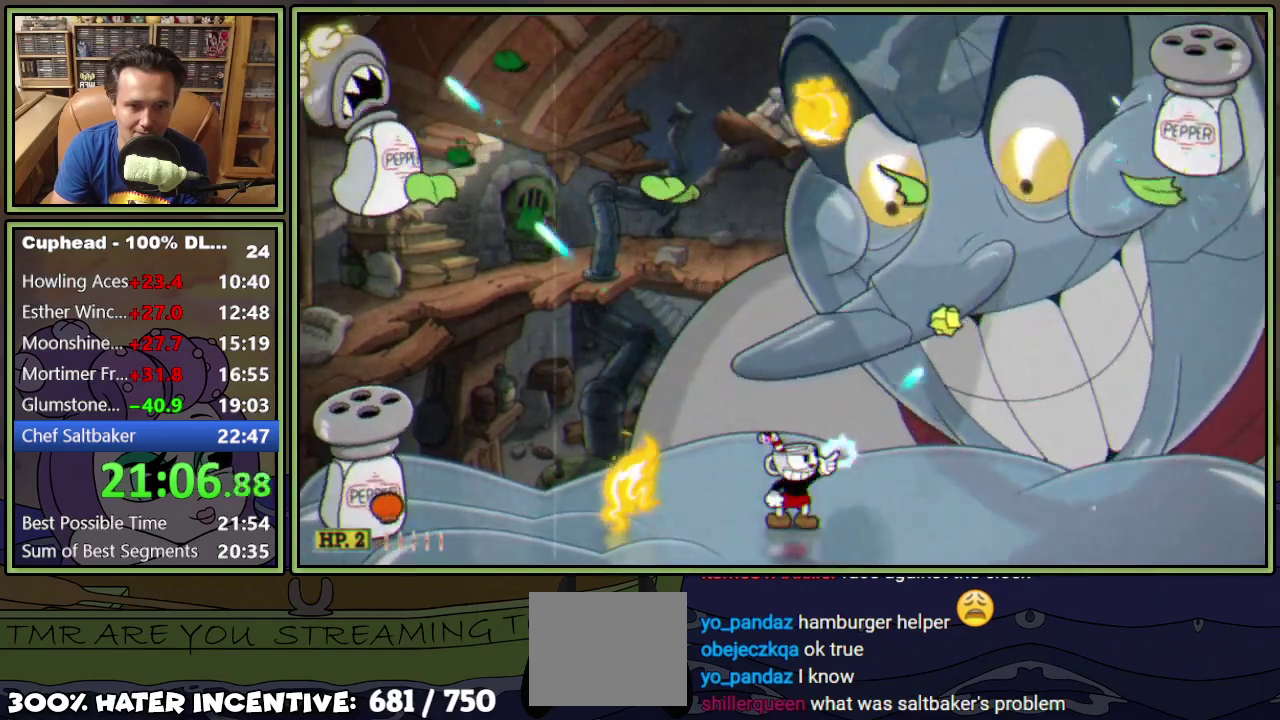
{"buttons": ["A", "L1"], "events": [[117, "DPAD_RIGHT", "up"], [184, "DPAD_LEFT", "down"], [217, "R1", "up"], [417, "DPAD_LEFT", "up"], [417, "DPAD_UP", "up"], [484, "A", "down"]]}
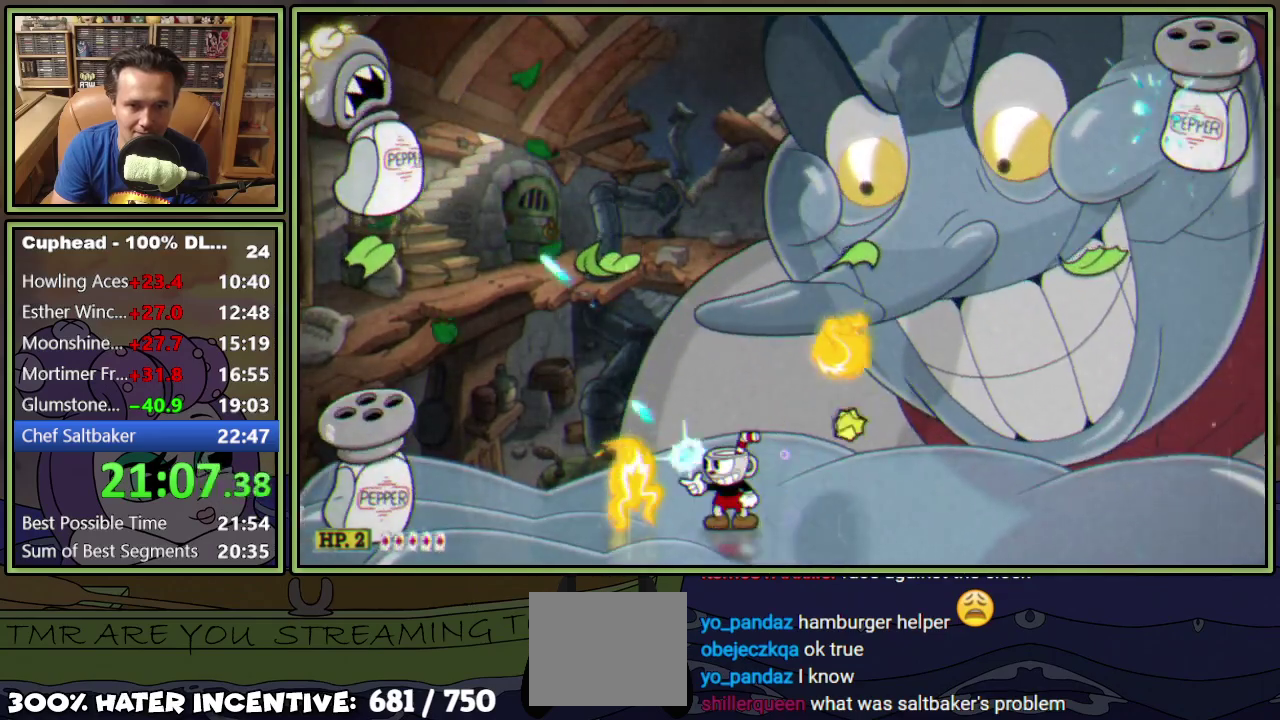
{"buttons": ["L1"], "events": [[16, "DPAD_RIGHT", "down"], [66, "A", "up"], [83, "DPAD_RIGHT", "up"], [367, "DPAD_RIGHT", "down"], [433, "DPAD_RIGHT", "up"]]}
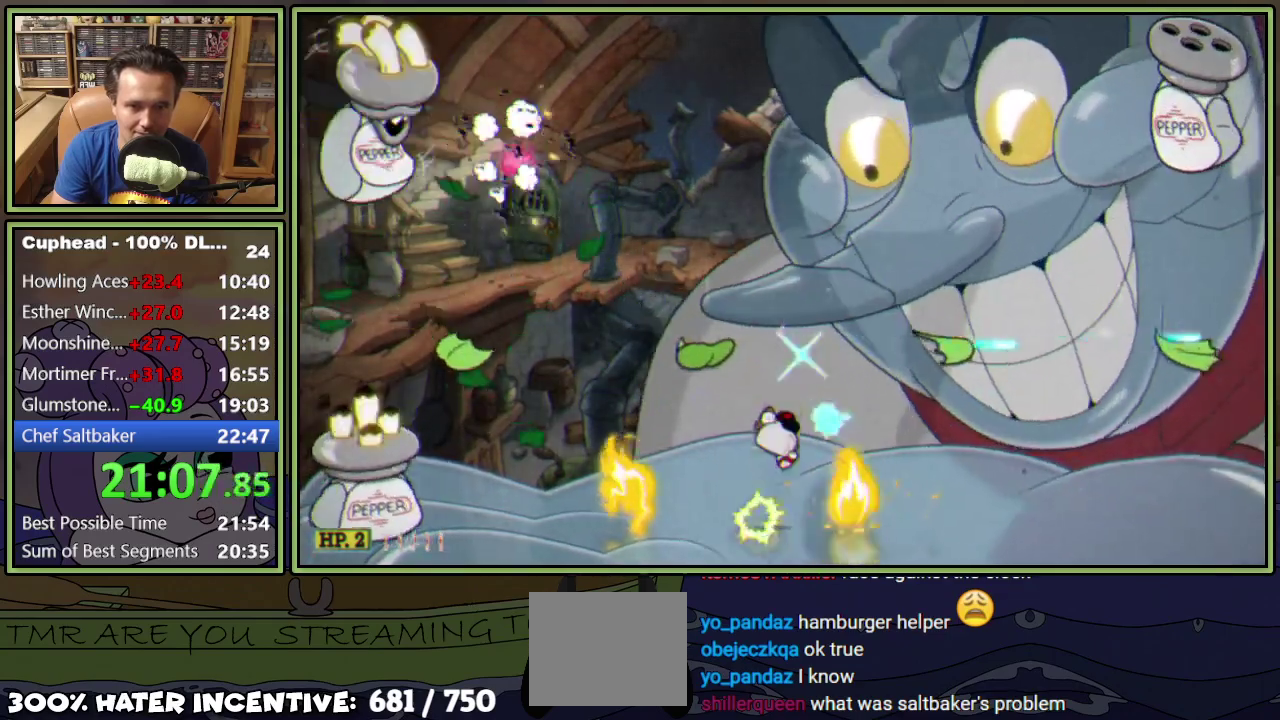
{"buttons": ["L1", "R1", "DPAD_UP", "DPAD_RIGHT"], "events": [[17, "R1", "down"], [33, "DPAD_RIGHT", "down"], [33, "DPAD_UP", "down"]]}
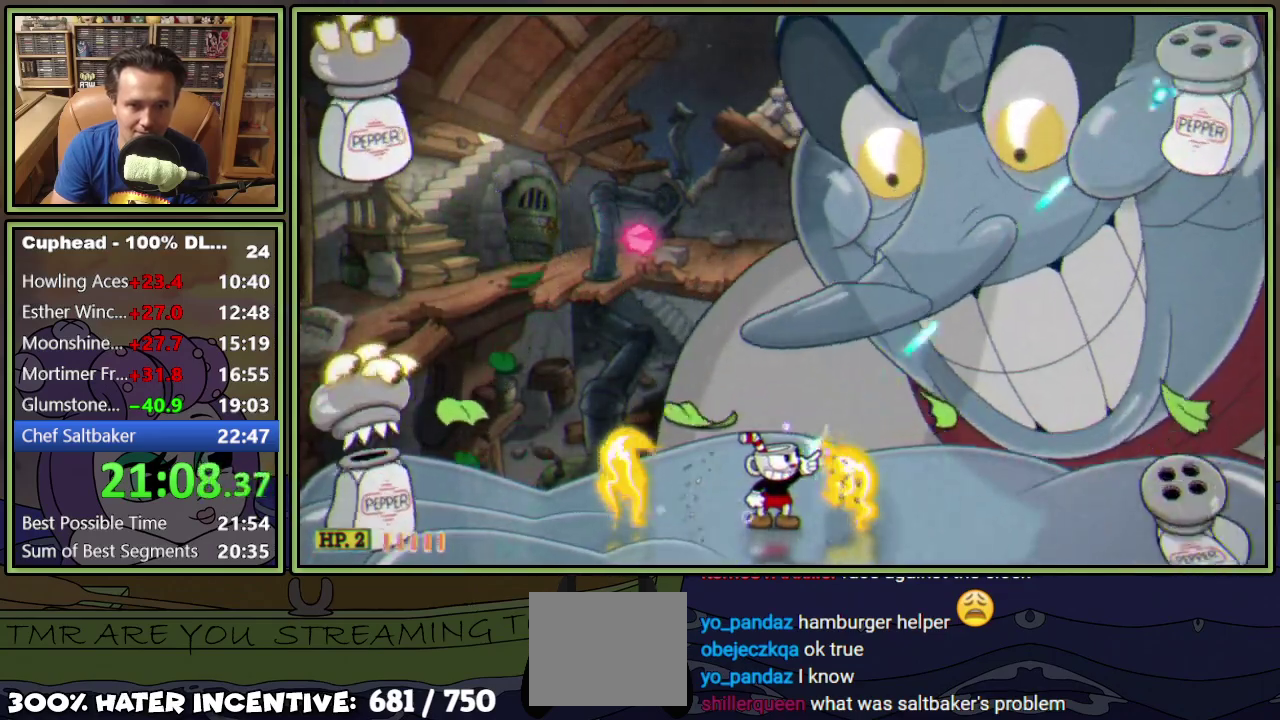
{"buttons": ["A", "L1"], "events": [[216, "DPAD_RIGHT", "up"], [266, "R1", "up"], [283, "DPAD_LEFT", "down"], [350, "A", "down"], [350, "DPAD_UP", "up"], [400, "DPAD_LEFT", "up"], [450, "A", "up"], [500, "A", "down"]]}
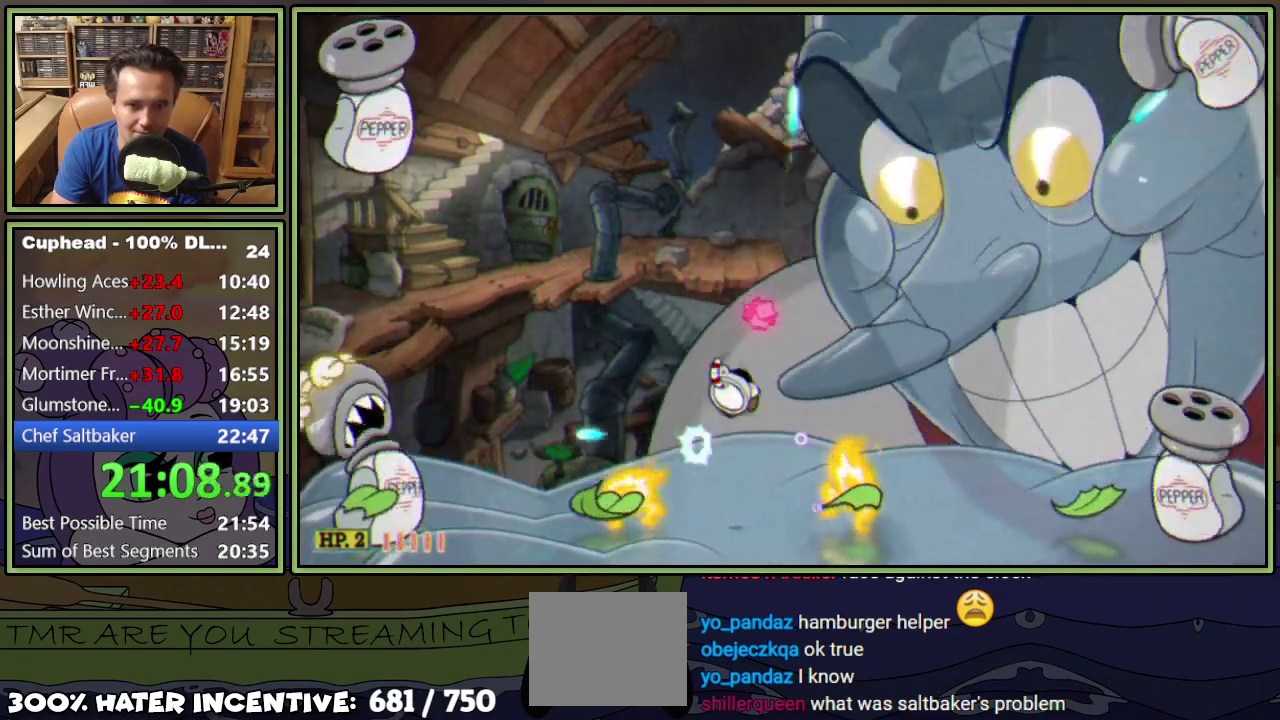
{"buttons": ["L1"], "events": [[33, "DPAD_RIGHT", "down"], [134, "A", "up"], [200, "DPAD_RIGHT", "up"], [400, "DPAD_RIGHT", "down"], [501, "DPAD_RIGHT", "up"]]}
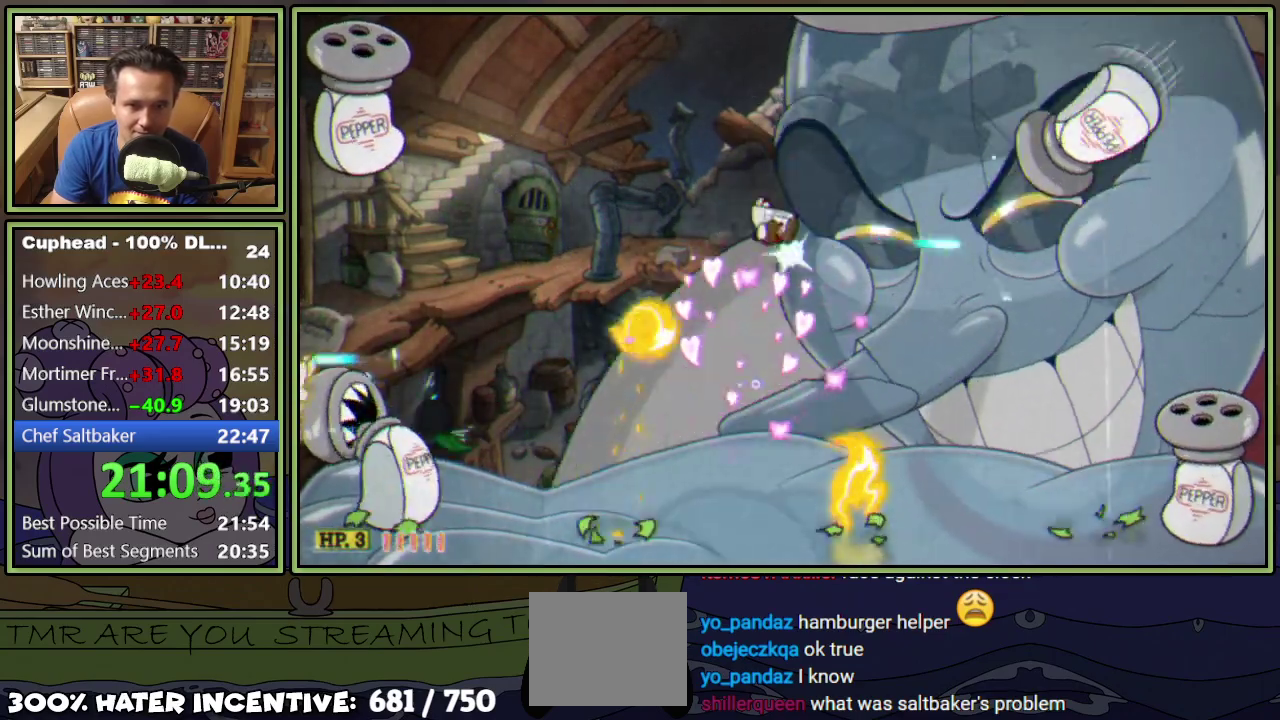
{"buttons": ["L1"], "events": [[166, "DPAD_LEFT", "down"], [467, "DPAD_LEFT", "up"]]}
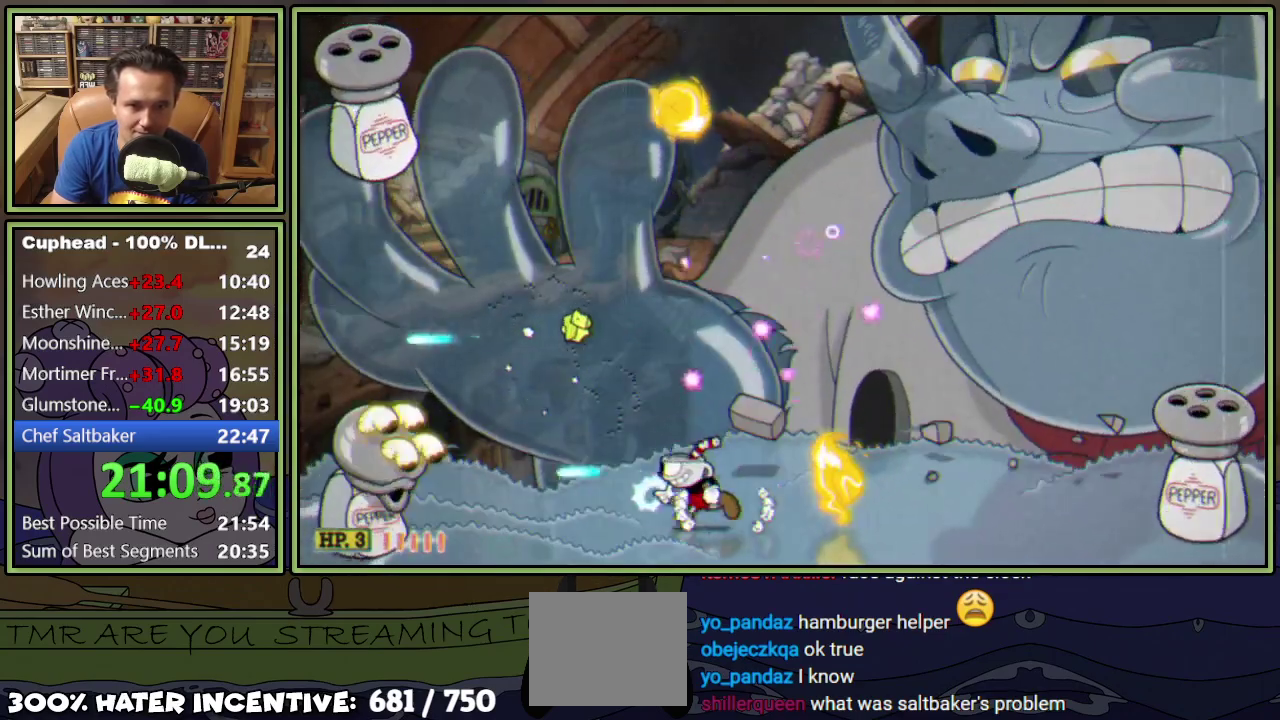
{"buttons": ["L1", "DPAD_LEFT"], "events": [[100, "DPAD_LEFT", "down"]]}
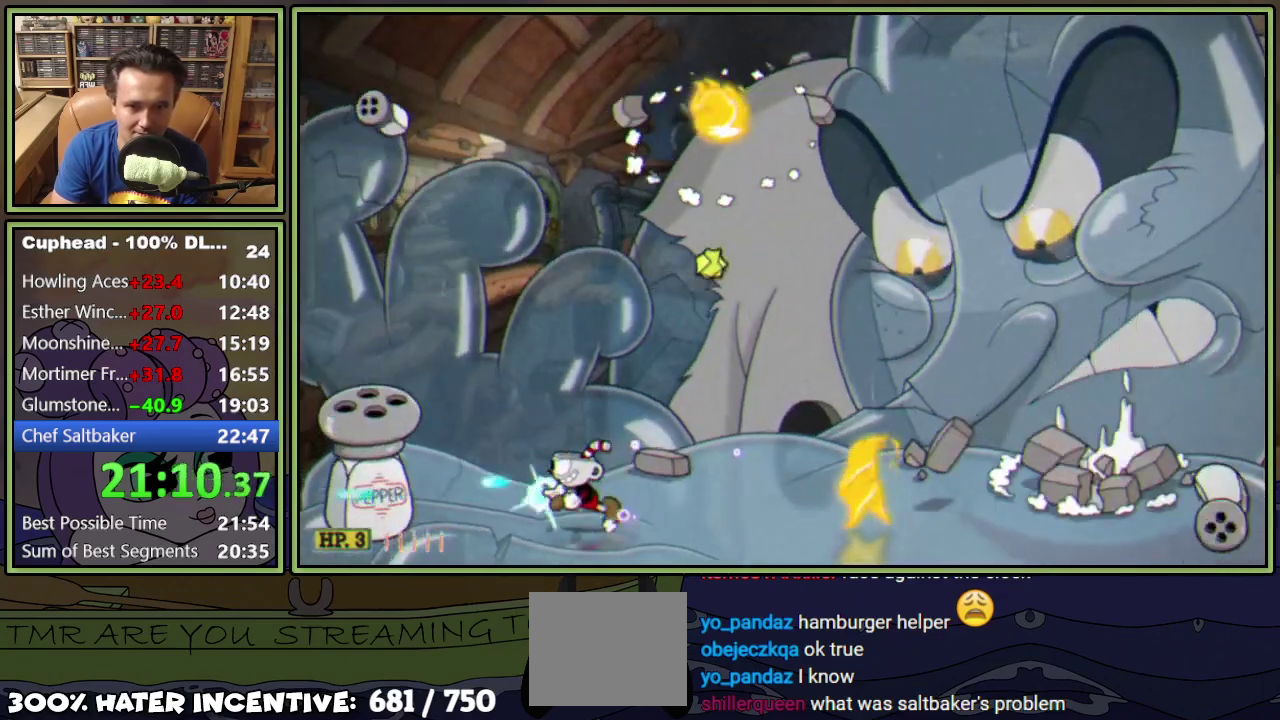
{"buttons": ["L1"], "events": [[50, "DPAD_LEFT", "up"]]}
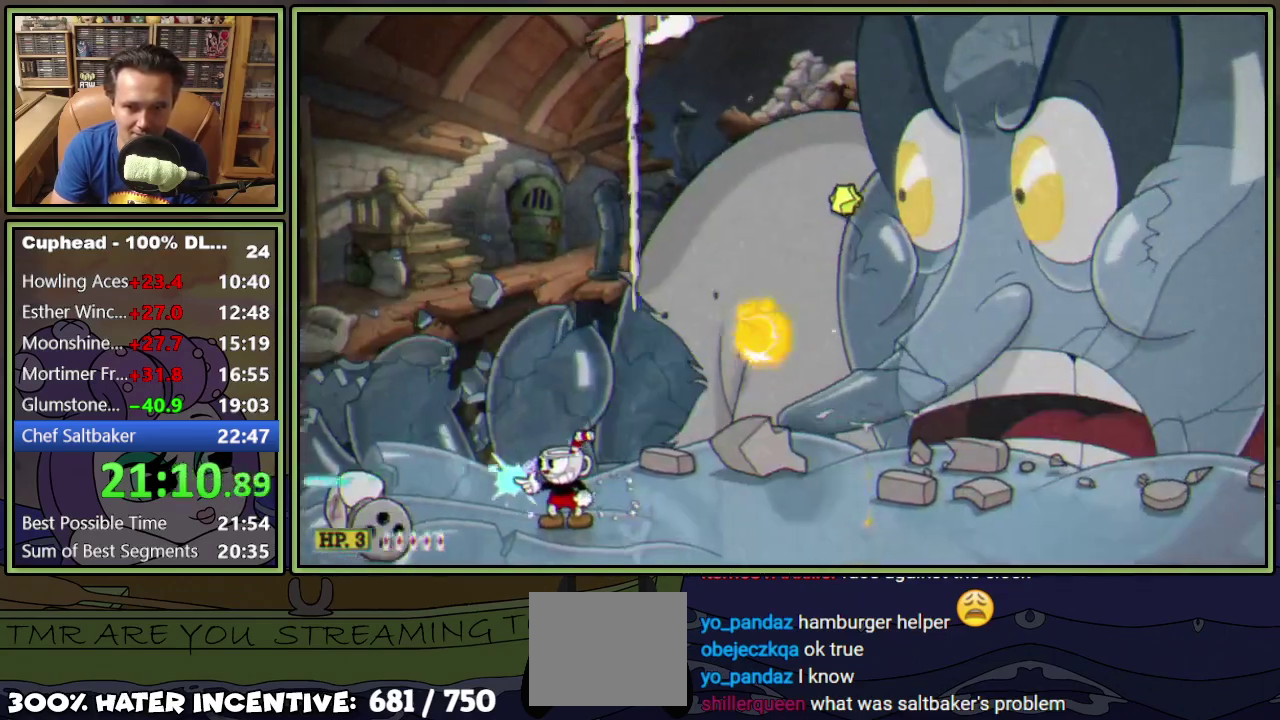
{"buttons": ["L1"], "events": []}
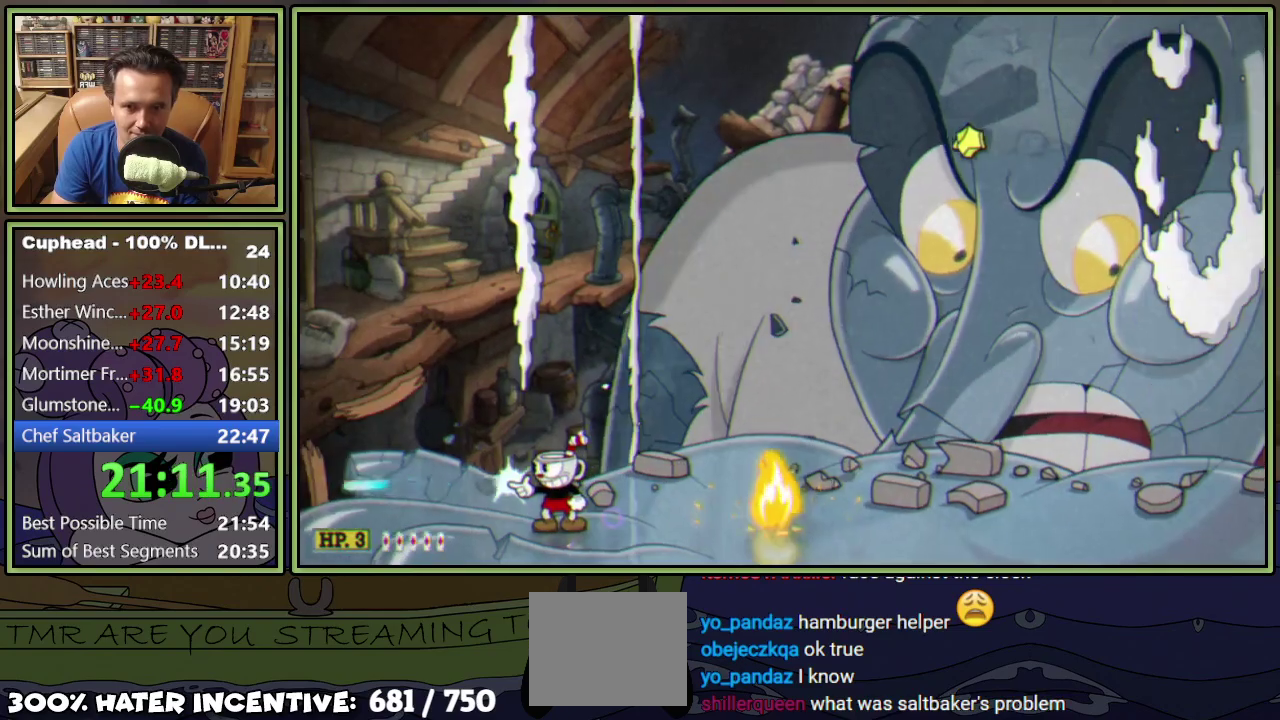
{"buttons": ["L1"], "events": []}
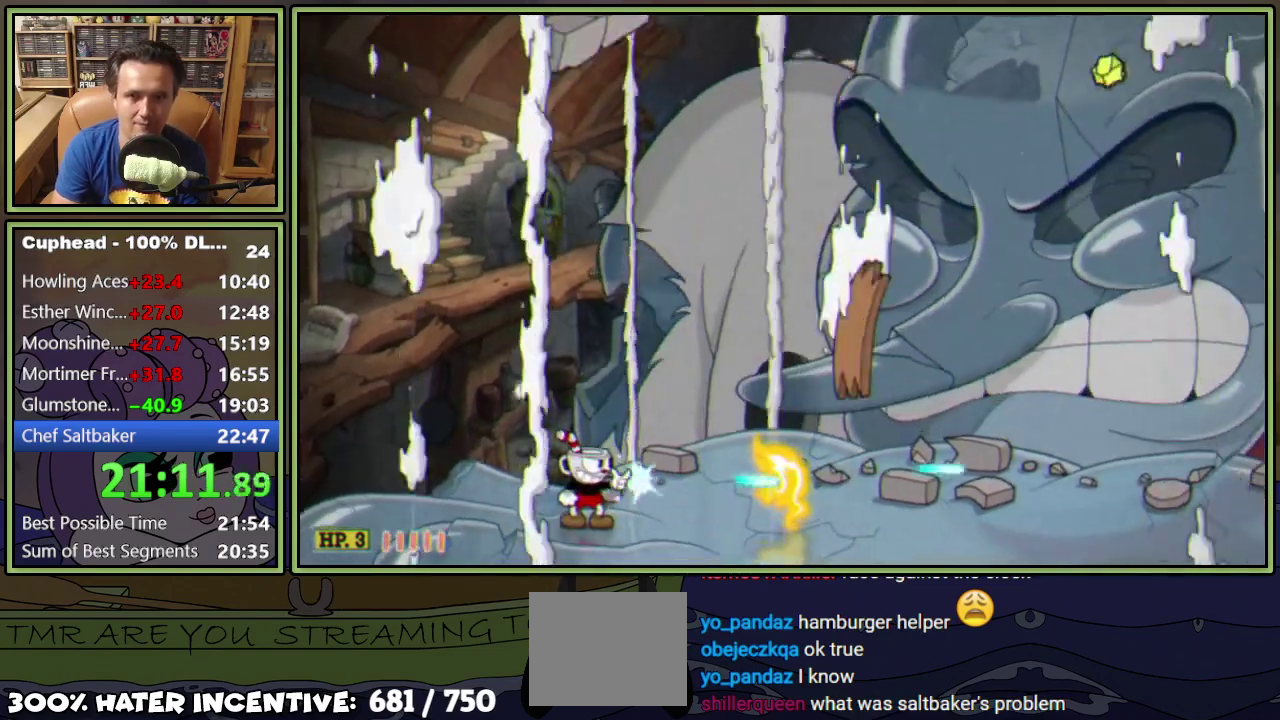
{"buttons": ["L1"], "events": []}
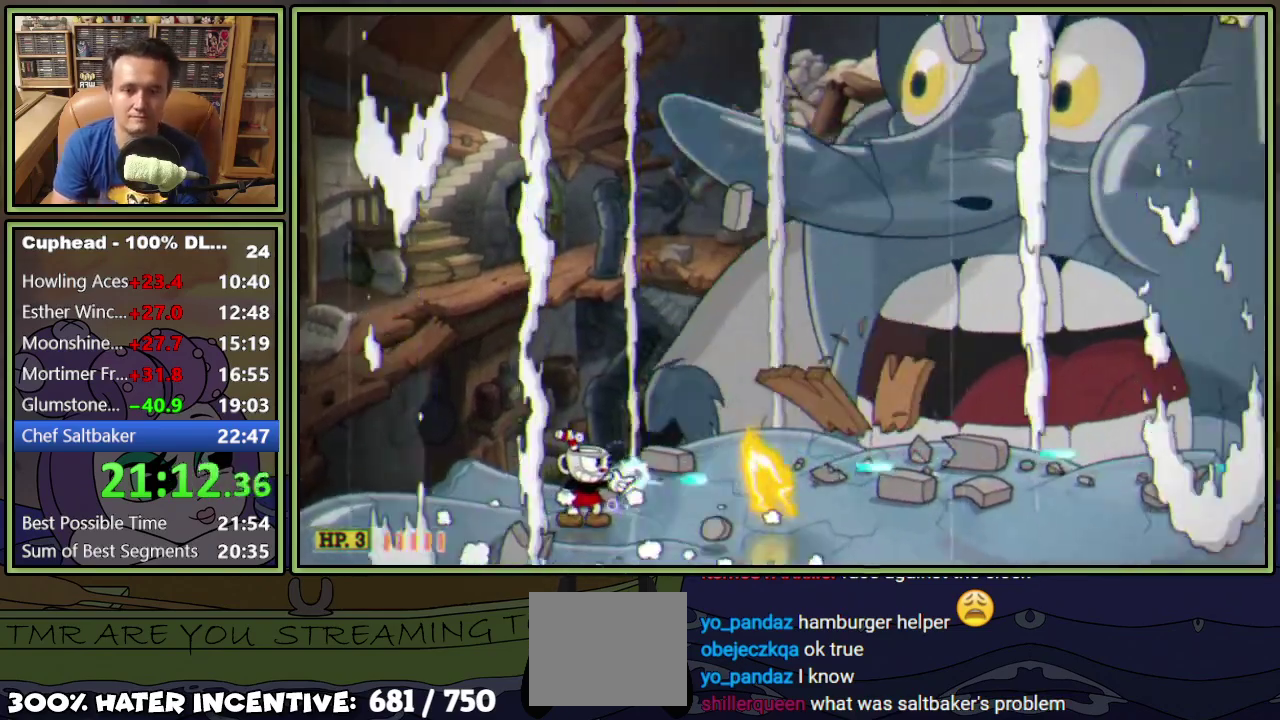
{"buttons": ["L1"], "events": []}
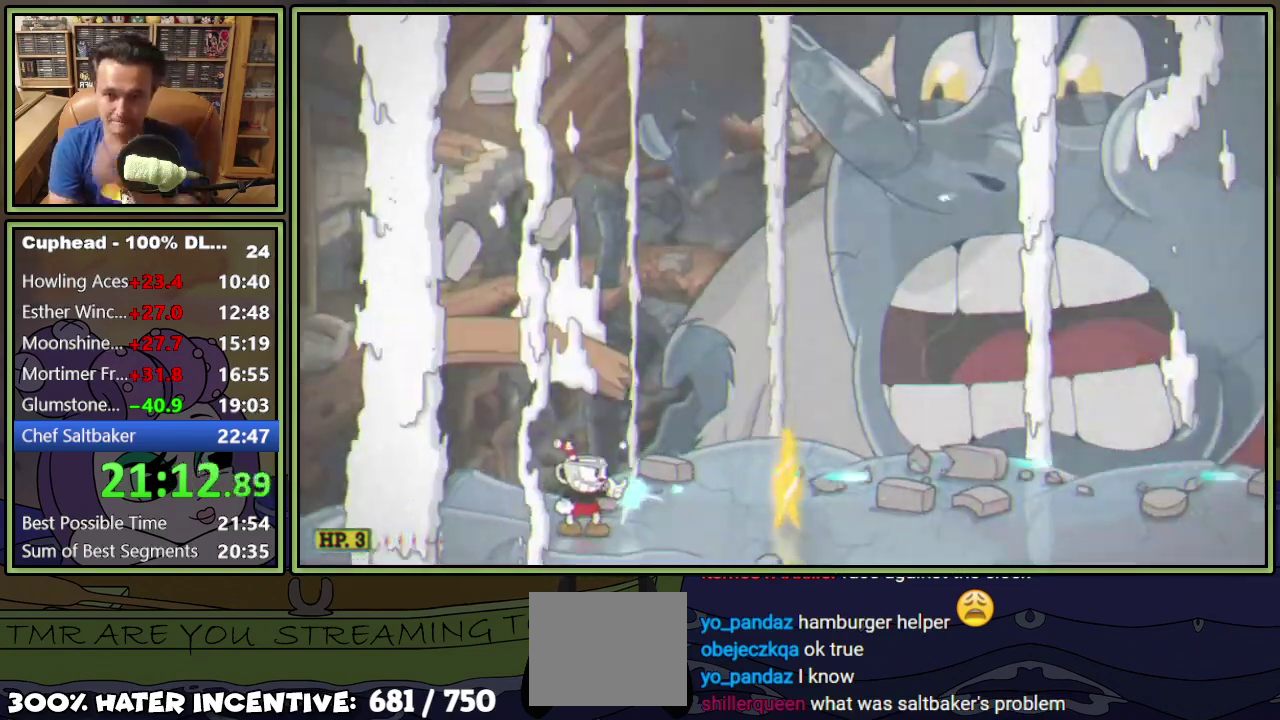
{"buttons": ["L1"], "events": []}
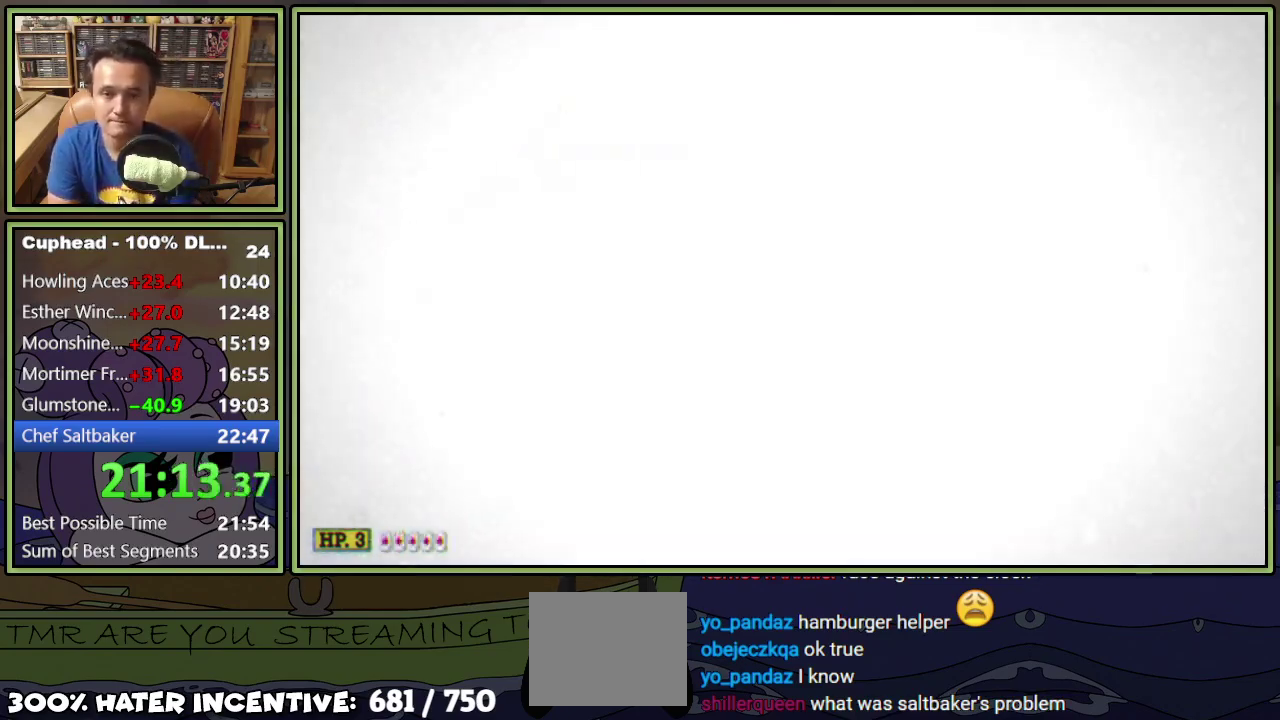
{"buttons": ["L1", "DPAD_RIGHT"], "events": [[400, "DPAD_RIGHT", "down"]]}
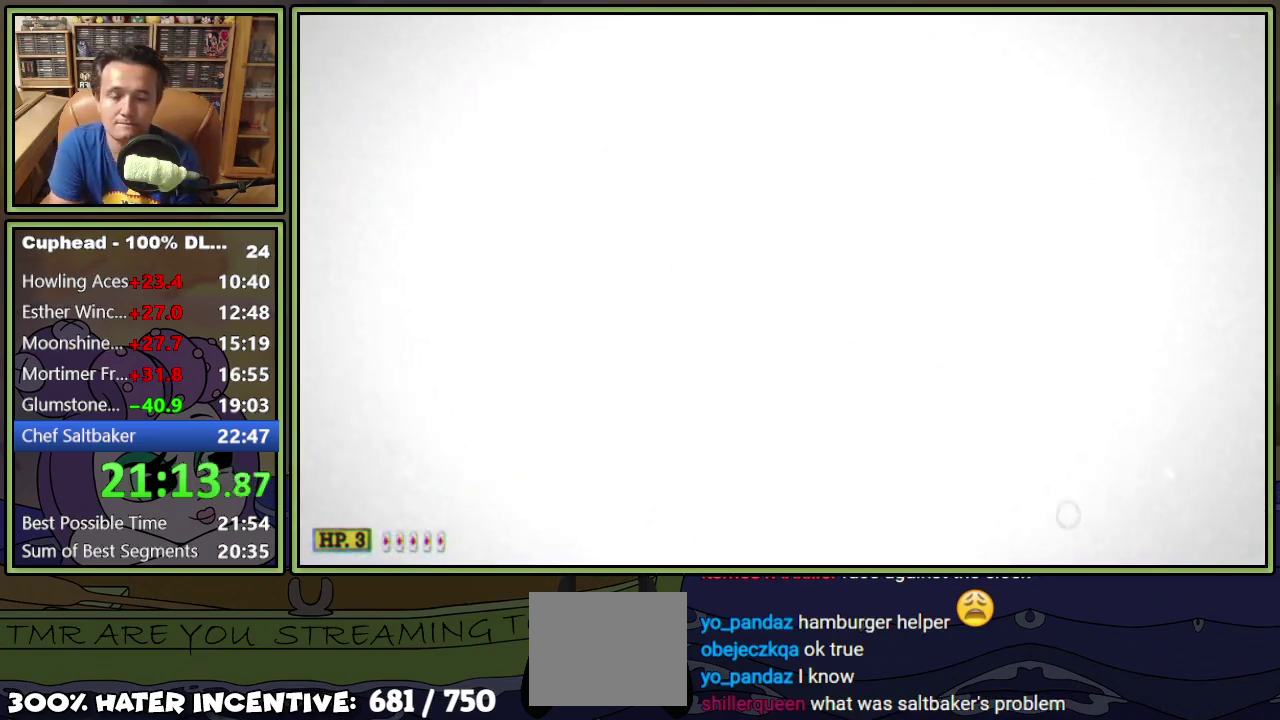
{"buttons": ["L1", "DPAD_UP", "DPAD_RIGHT"], "events": [[401, "DPAD_UP", "down"], [434, "DPAD_RIGHT", "up"], [501, "DPAD_RIGHT", "down"]]}
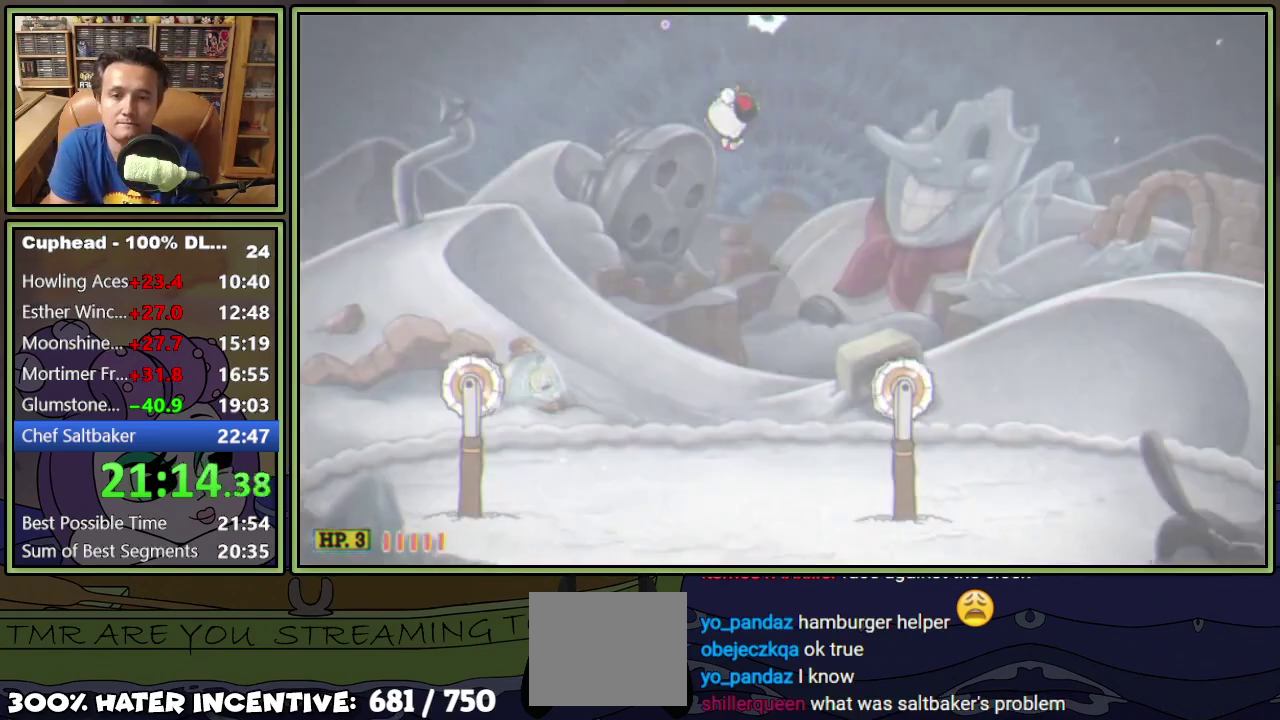
{"buttons": ["L1", "DPAD_UP"], "events": [[150, "DPAD_RIGHT", "up"], [200, "L1", "up"], [300, "L1", "down"]]}
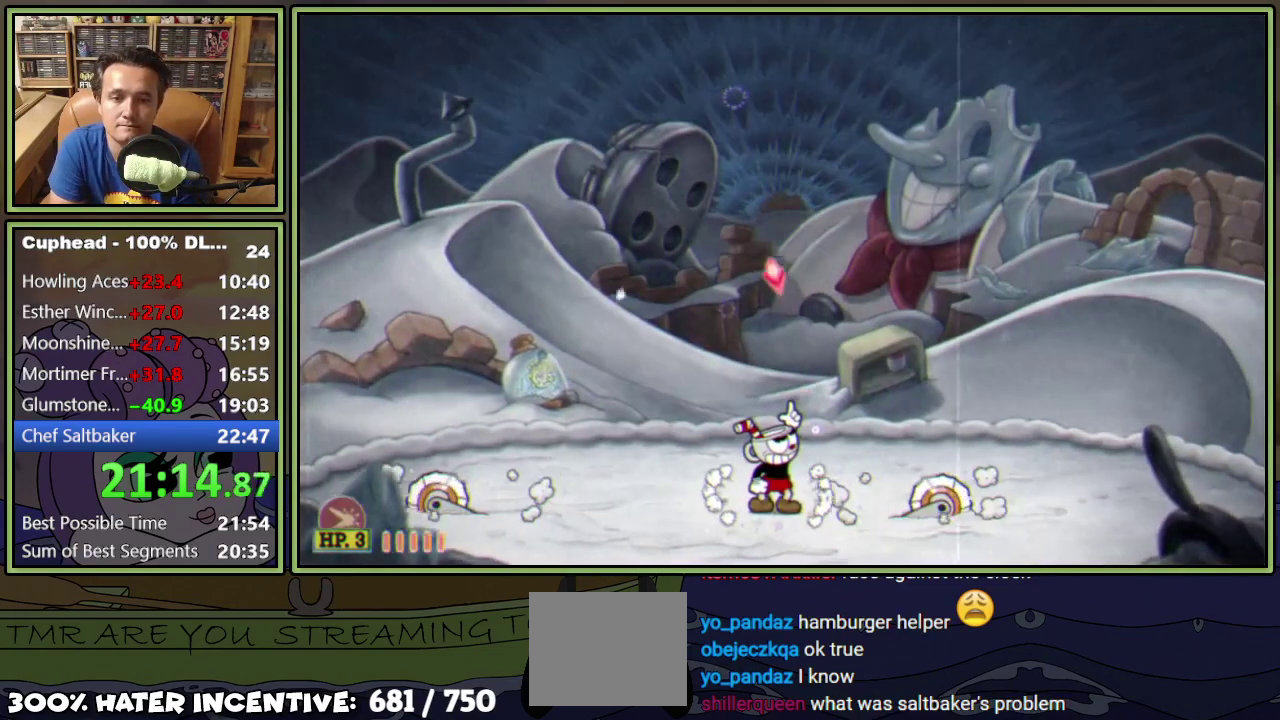
{"buttons": ["L1", "DPAD_UP"], "events": []}
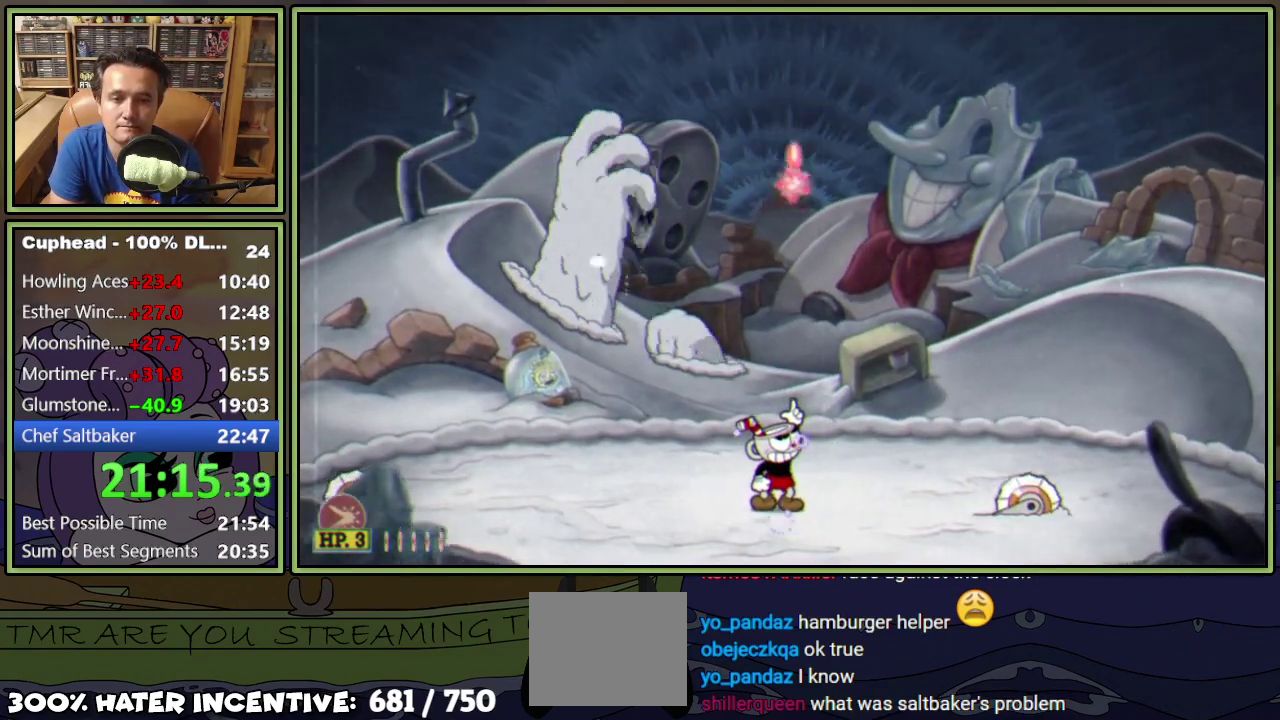
{"buttons": ["L1", "DPAD_UP"], "events": []}
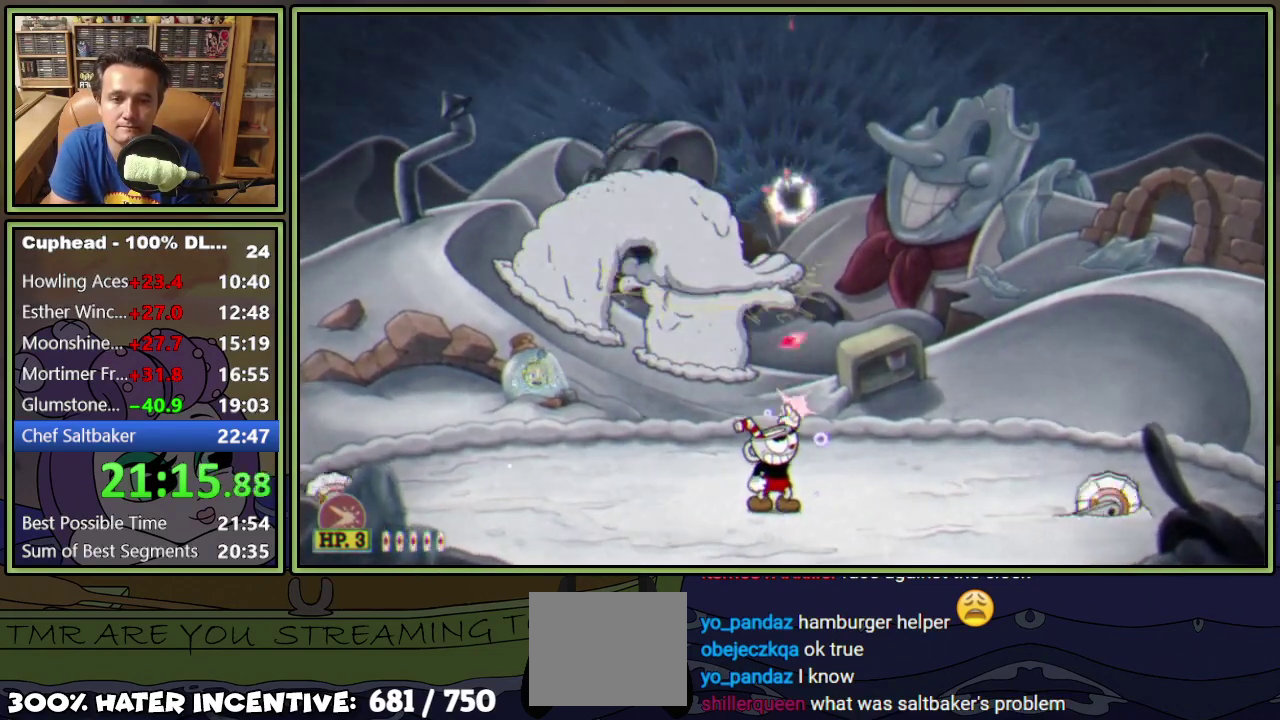
{"buttons": ["L1", "DPAD_UP"], "events": []}
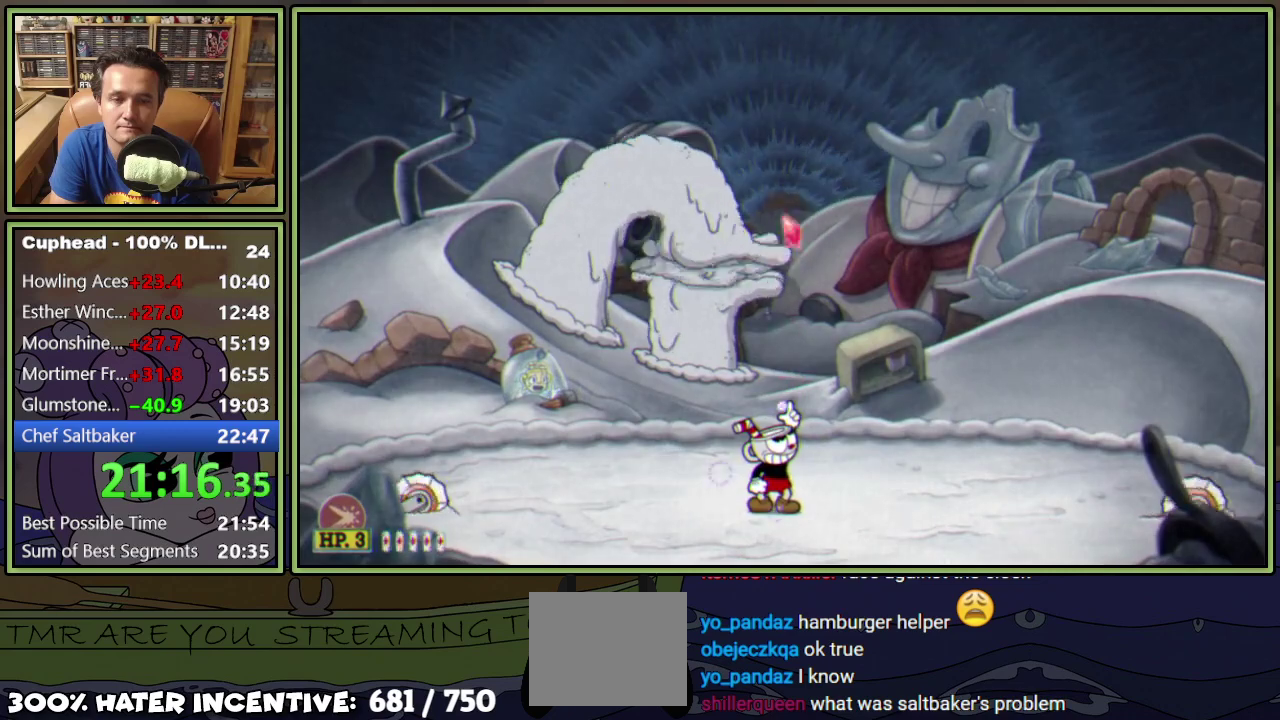
{"buttons": ["L1", "DPAD_UP"], "events": []}
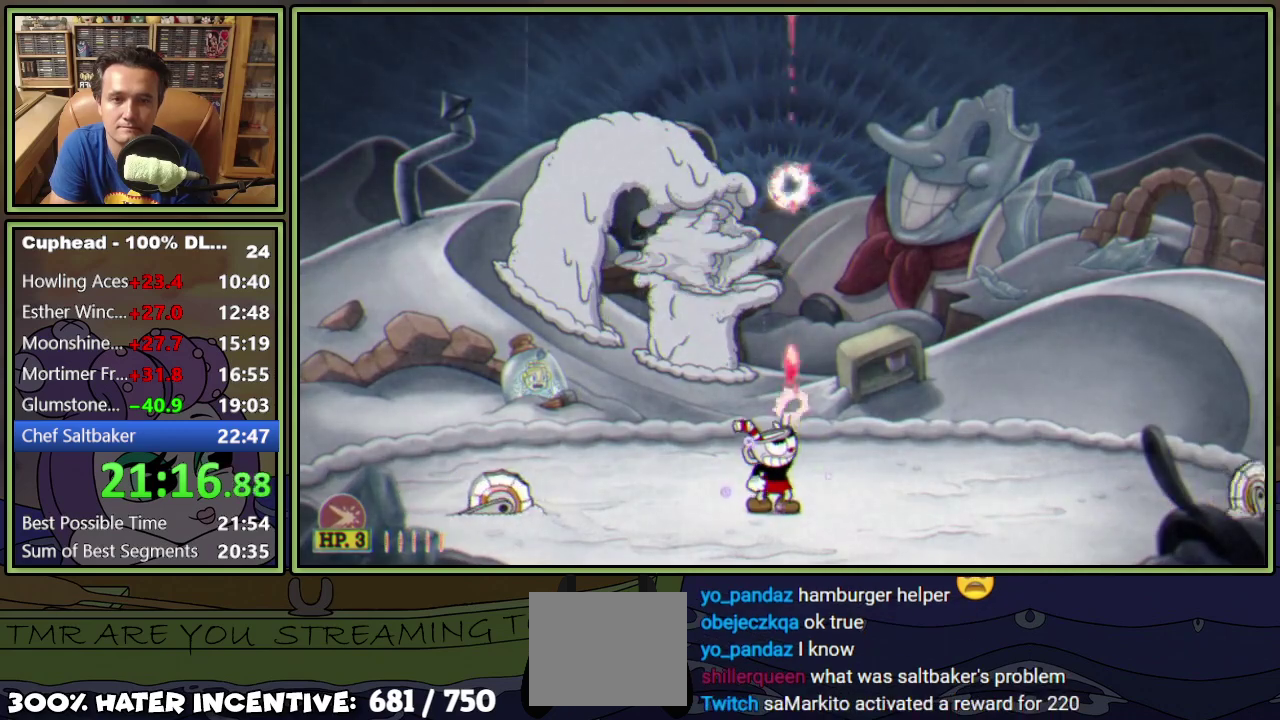
{"buttons": ["L1", "DPAD_UP"], "events": []}
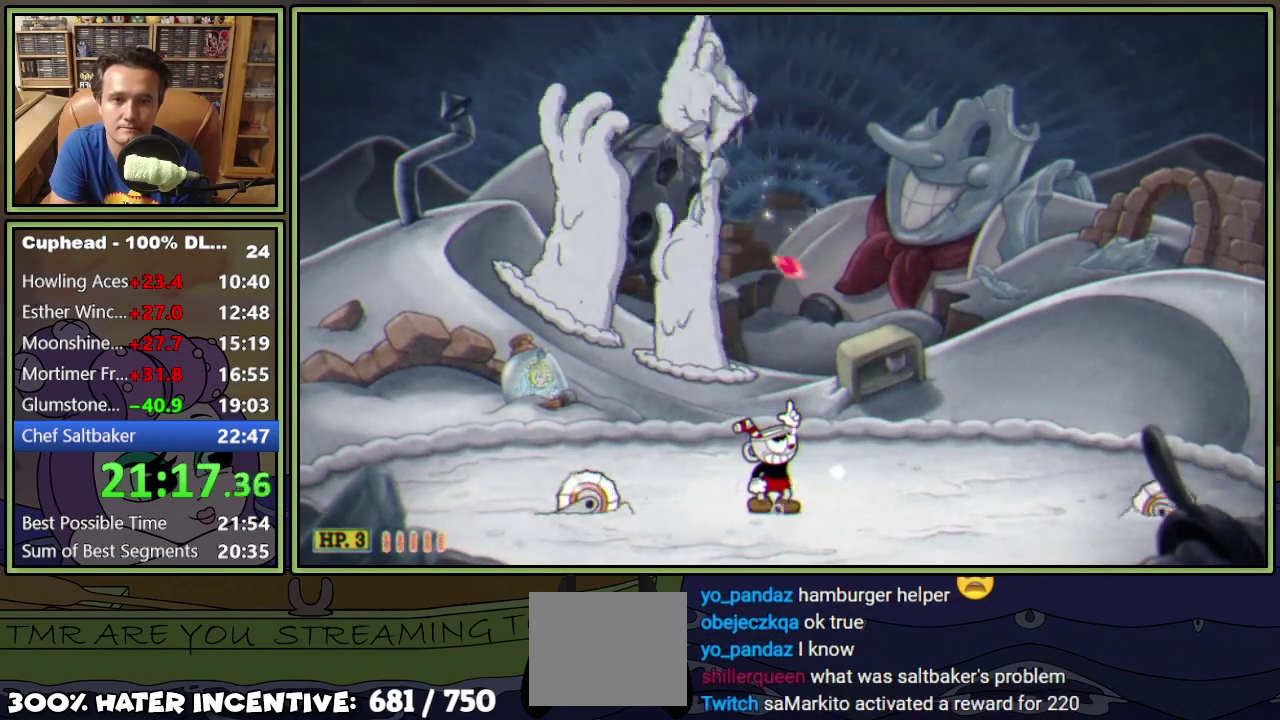
{"buttons": ["L1", "DPAD_UP"], "events": []}
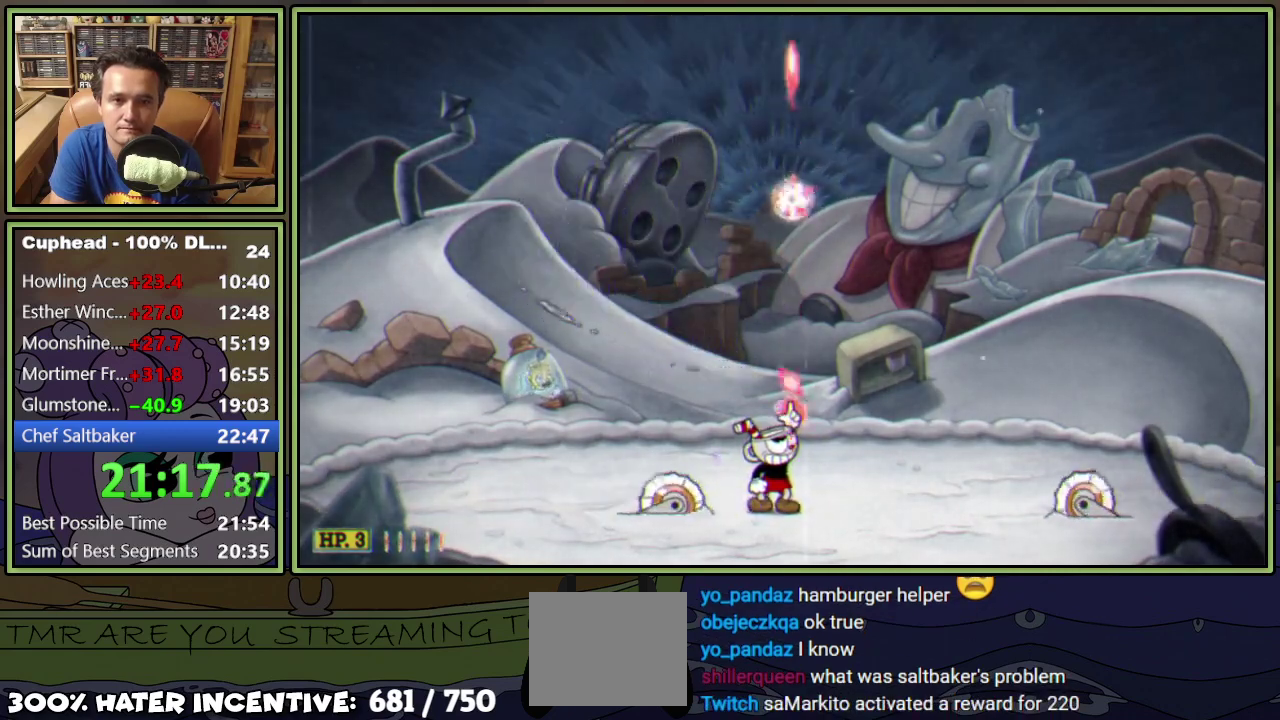
{"buttons": ["L1", "DPAD_UP", "DPAD_RIGHT"], "events": [[67, "A", "down"], [134, "DPAD_LEFT", "down"], [151, "A", "up"], [468, "DPAD_LEFT", "up"], [501, "DPAD_RIGHT", "down"]]}